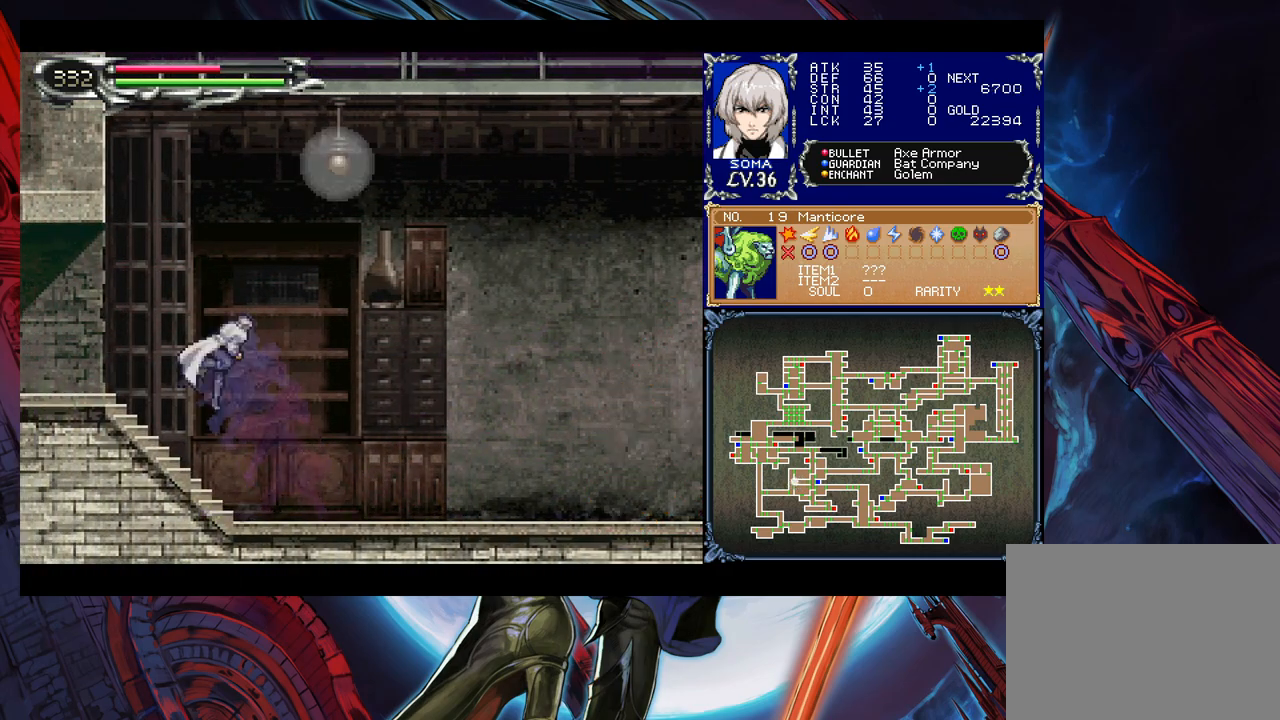
Gameplay with a controller (Xbox layout); each line is a JSON object with the inputs held at the frame after it. "events" lists button and stick changes between this image and that frame as [ms after this image, input, new state], when the widget could be followed in between. Not read: L2 R2.
{"buttons": [], "left_stick": "down-left", "right_stick": "center", "events": [[33, "B", "up"], [83, "B", "down"], [133, "B", "up"], [133, "left_stick", "right"], [183, "Y", "down"], [267, "B", "down"], [267, "Y", "up"], [267, "left_stick", "down-left"], [333, "B", "up"], [417, "B", "down"], [433, "B", "up"]]}
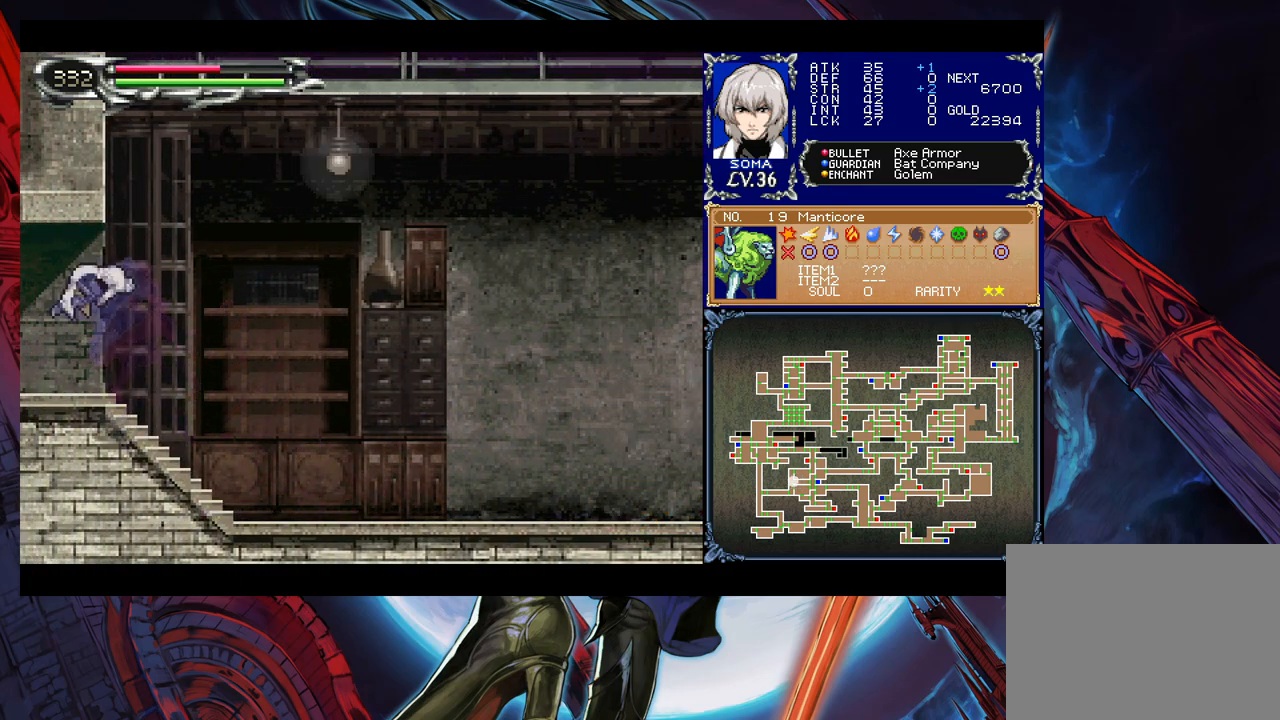
{"buttons": [], "left_stick": "left", "right_stick": "center", "events": [[17, "B", "down"], [83, "B", "up"], [83, "left_stick", "down-right"], [133, "Y", "down"], [183, "B", "down"], [183, "Y", "up"], [217, "left_stick", "left"], [267, "B", "up"]]}
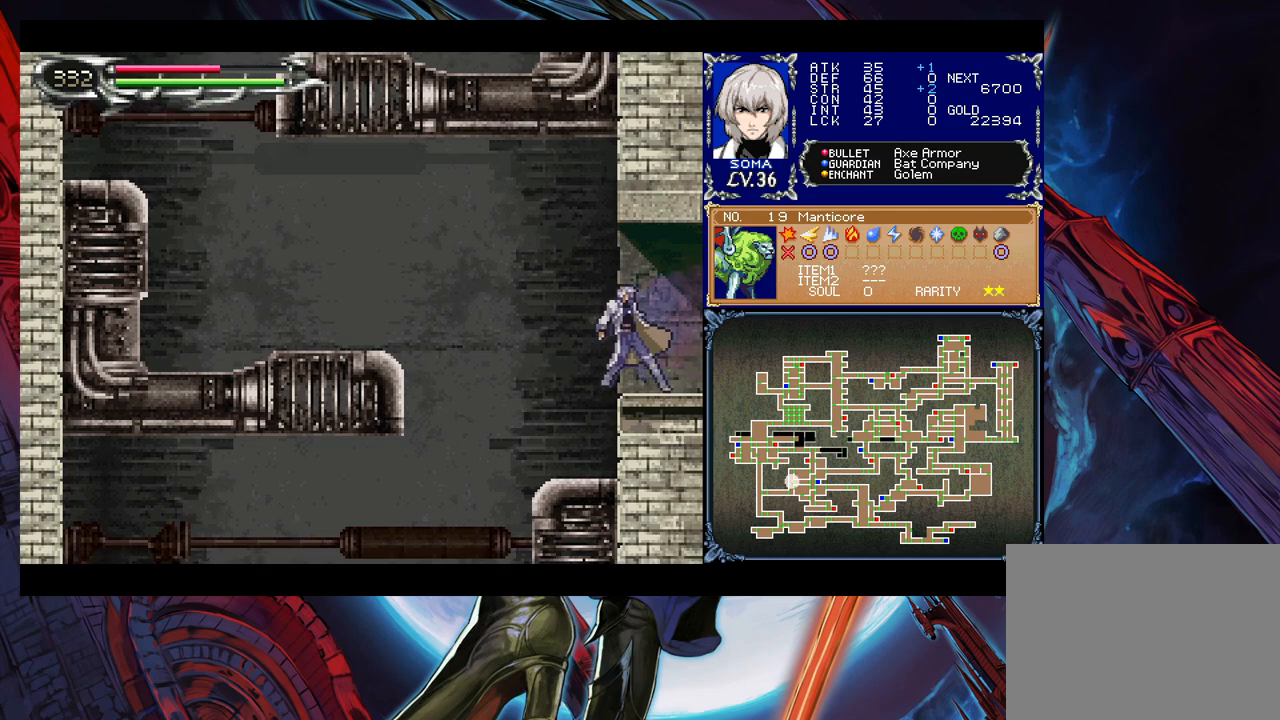
{"buttons": ["B"], "left_stick": "left", "right_stick": "center", "events": [[333, "left_stick", "right"], [383, "Y", "down"], [433, "B", "down"], [433, "left_stick", "left"], [467, "Y", "up"]]}
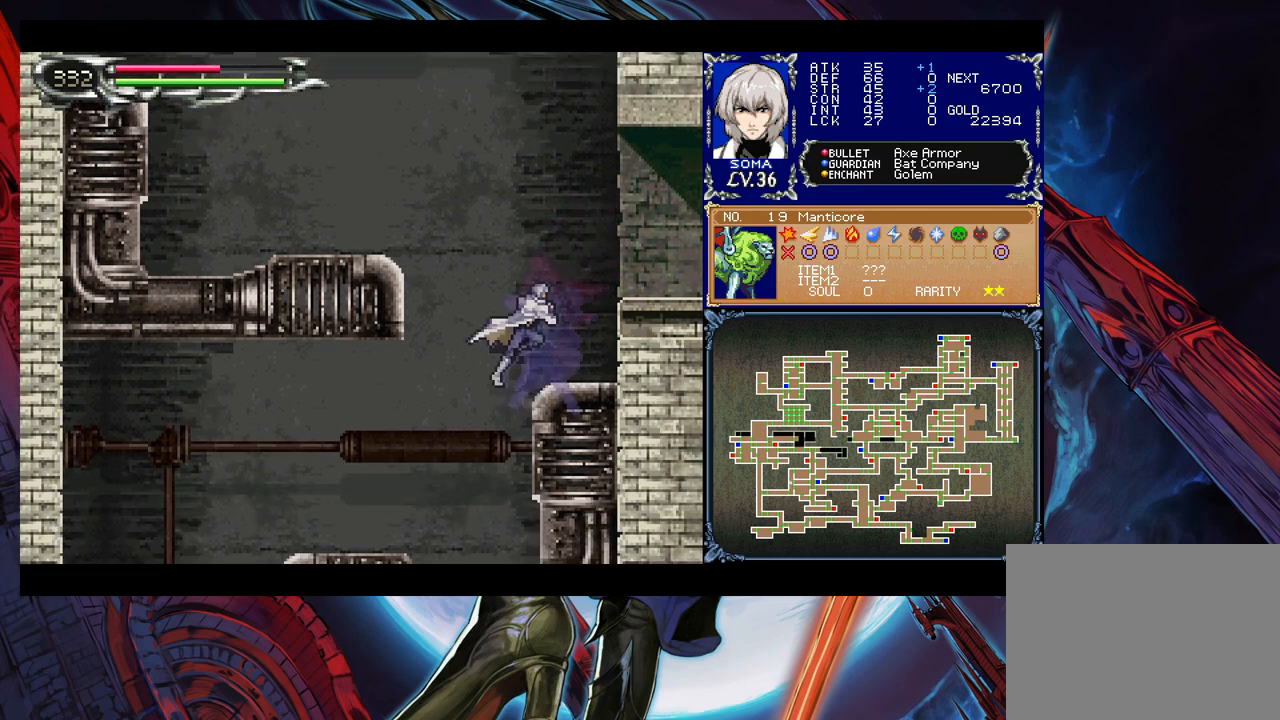
{"buttons": ["B"], "left_stick": "down-left", "right_stick": "center", "events": [[33, "left_stick", "down-left"], [67, "B", "up"], [167, "B", "down"], [417, "B", "up"], [467, "B", "down"]]}
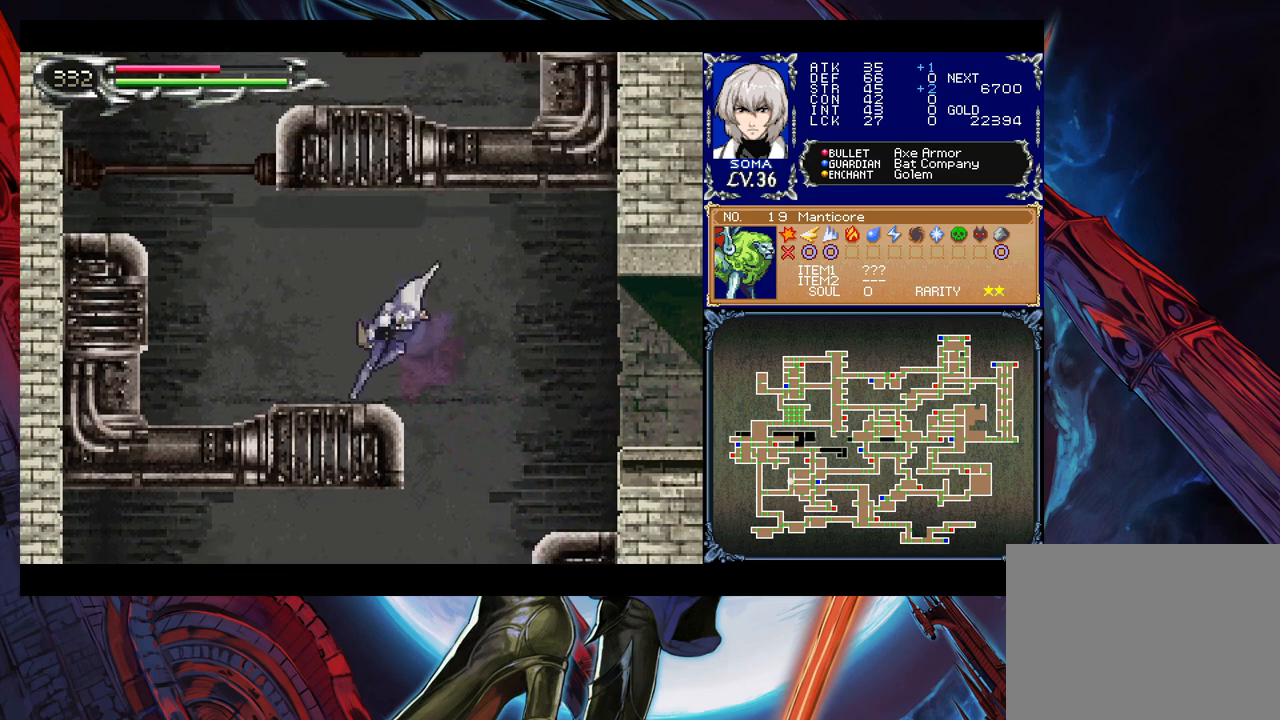
{"buttons": ["B"], "left_stick": "left", "right_stick": "center", "events": [[17, "B", "up"], [33, "left_stick", "right"], [83, "Y", "down"], [133, "B", "down"], [133, "Y", "up"], [133, "left_stick", "left"], [217, "B", "up"], [467, "B", "down"]]}
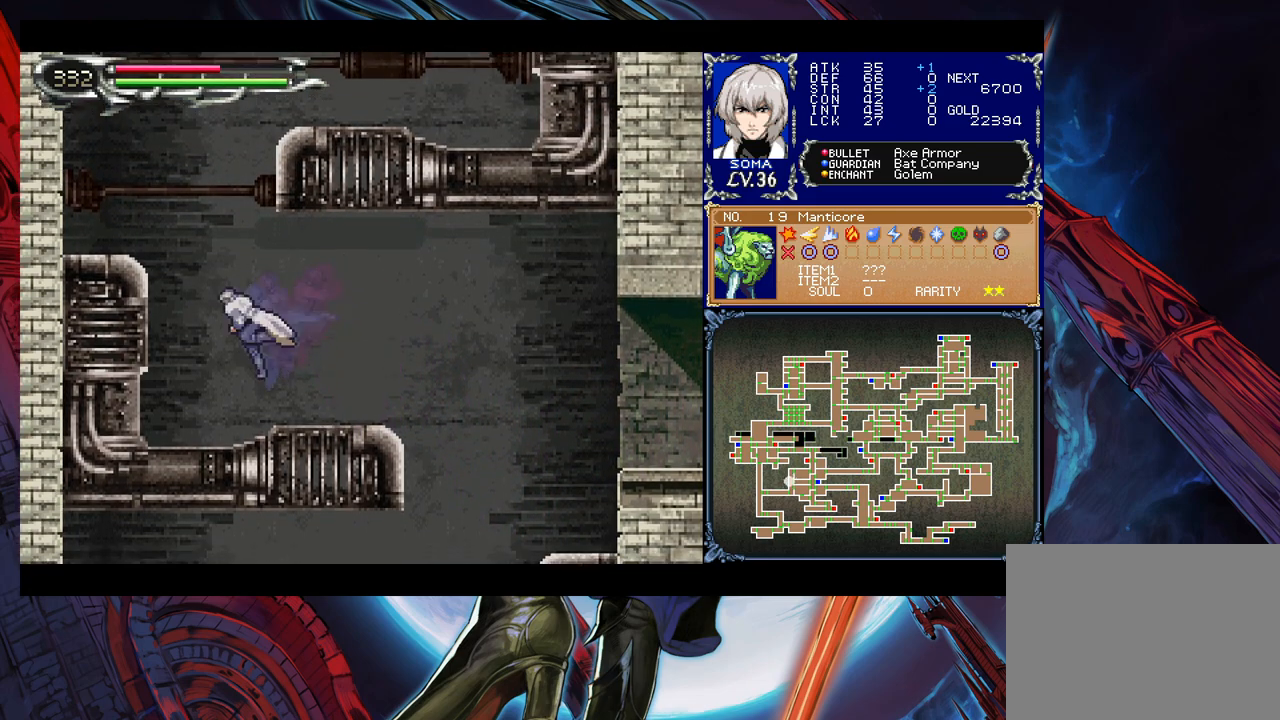
{"buttons": [], "left_stick": "left", "right_stick": "center", "events": [[483, "B", "up"]]}
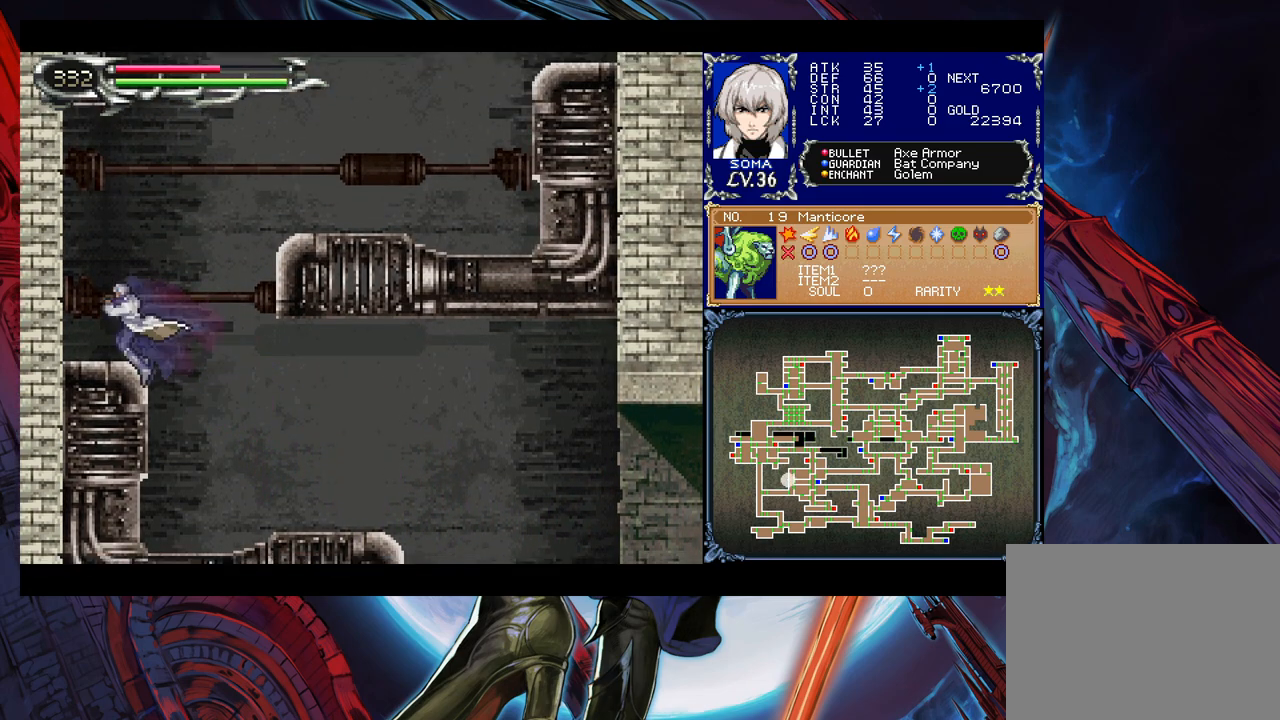
{"buttons": ["B"], "left_stick": "right", "right_stick": "center", "events": [[33, "B", "down"], [67, "left_stick", "right"], [267, "B", "up"], [333, "B", "down"]]}
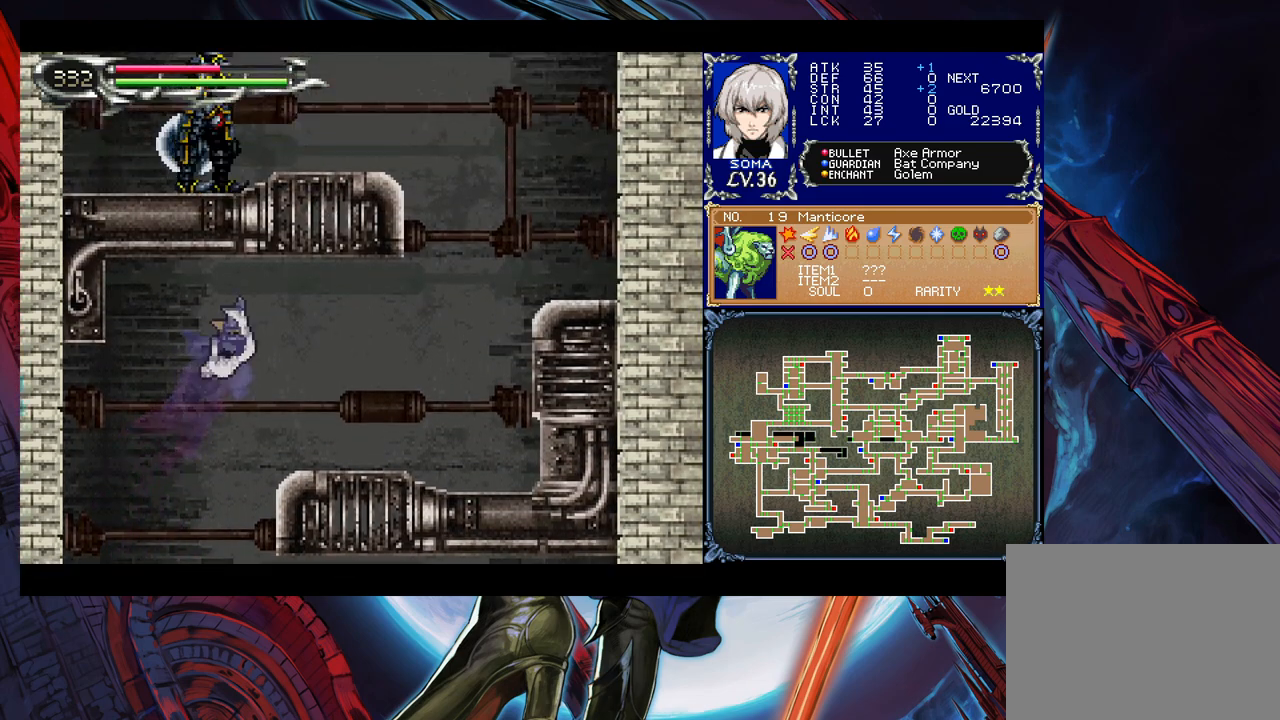
{"buttons": [], "left_stick": "right", "right_stick": "center", "events": [[67, "B", "up"], [83, "left_stick", "down-right"], [117, "B", "down"], [183, "B", "up"], [317, "Y", "down"], [317, "left_stick", "left"], [367, "B", "down"], [367, "Y", "up"], [417, "B", "up"], [417, "left_stick", "right"]]}
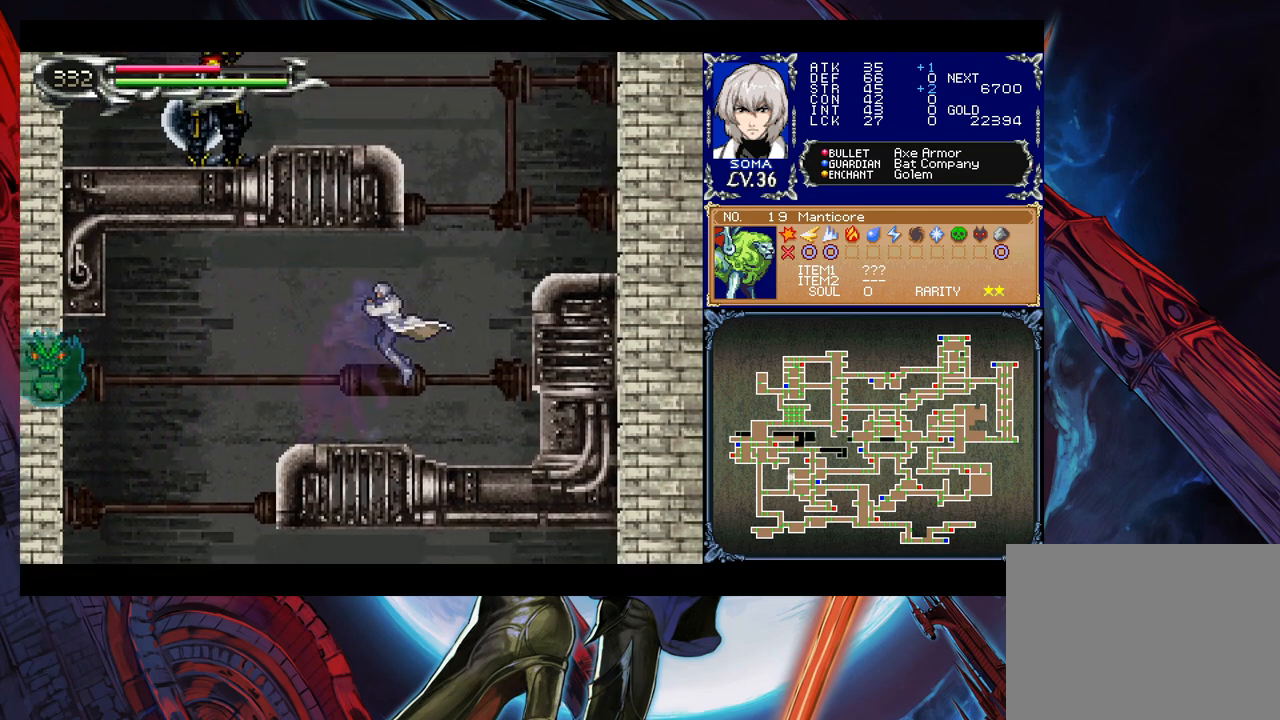
{"buttons": ["B"], "left_stick": "right", "right_stick": "center", "events": [[233, "left_stick", "left"], [283, "Y", "down"], [333, "B", "down"], [367, "Y", "up"], [367, "left_stick", "right"]]}
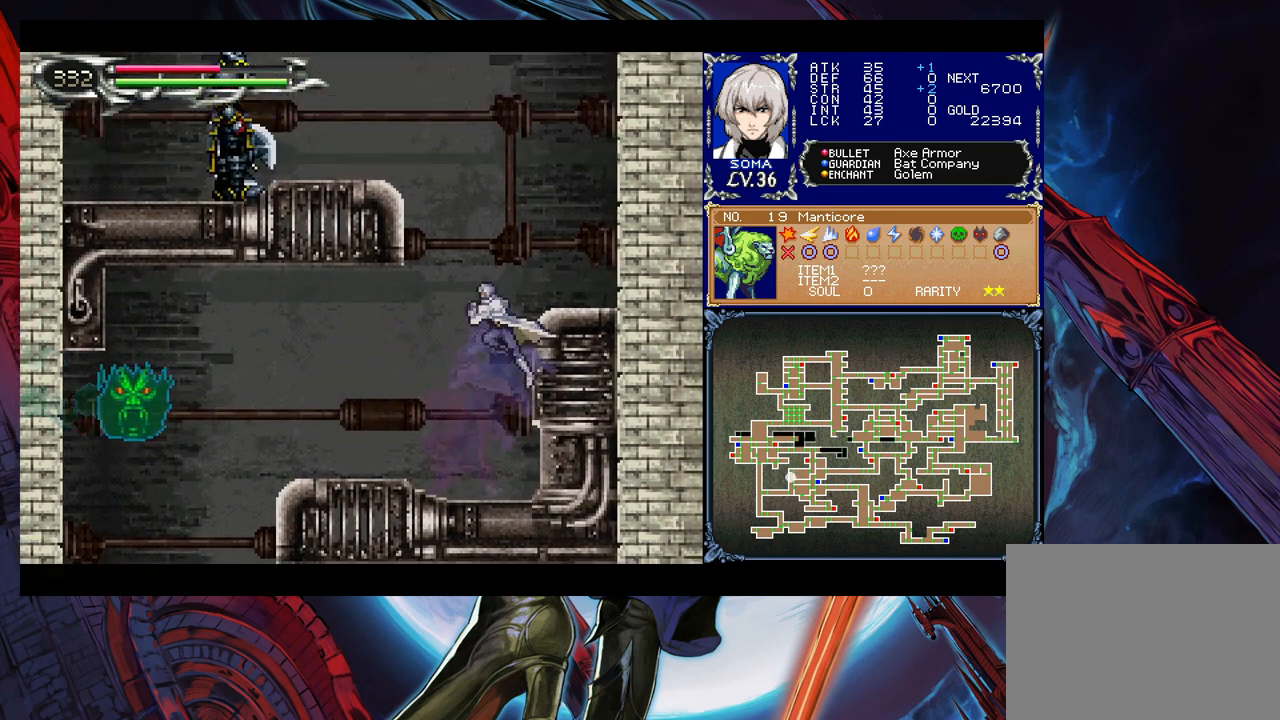
{"buttons": ["B"], "left_stick": "left", "right_stick": "center", "events": [[233, "B", "up"], [333, "left_stick", "center"], [433, "Y", "down"], [483, "B", "down"], [483, "Y", "up"], [483, "left_stick", "left"]]}
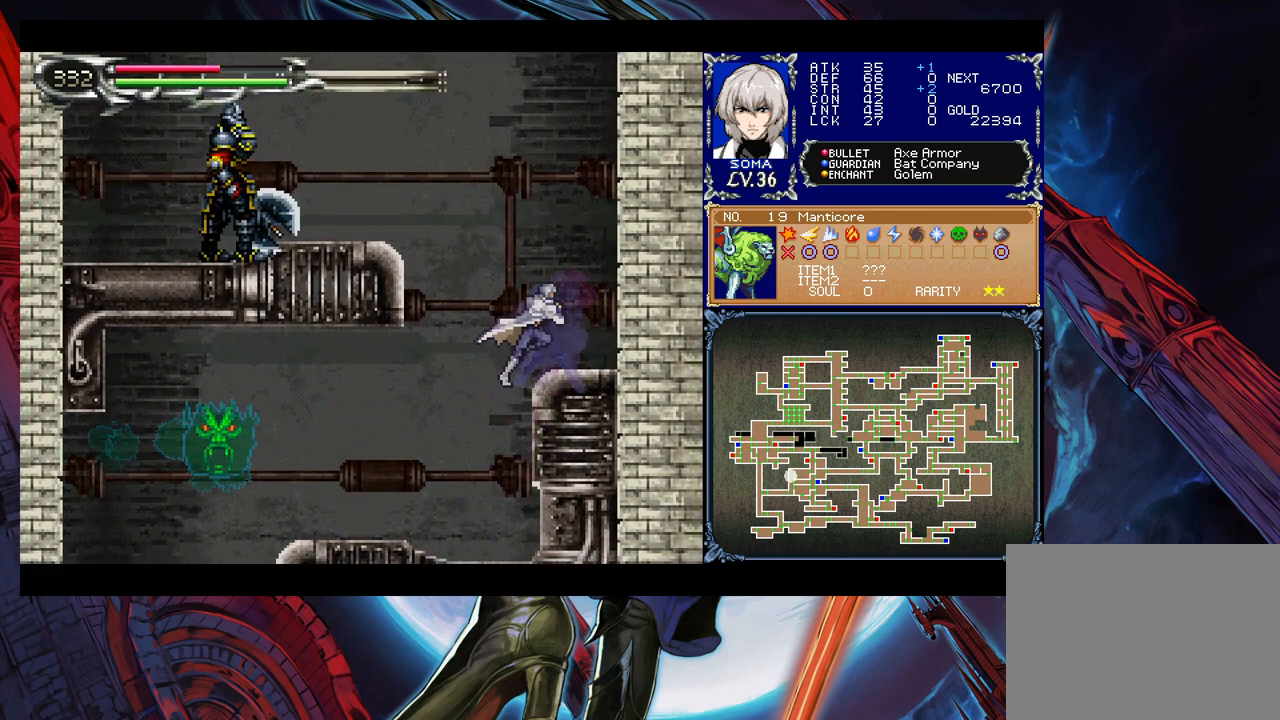
{"buttons": [], "left_stick": "left", "right_stick": "center", "events": [[183, "B", "up"], [267, "B", "down"], [433, "B", "up"]]}
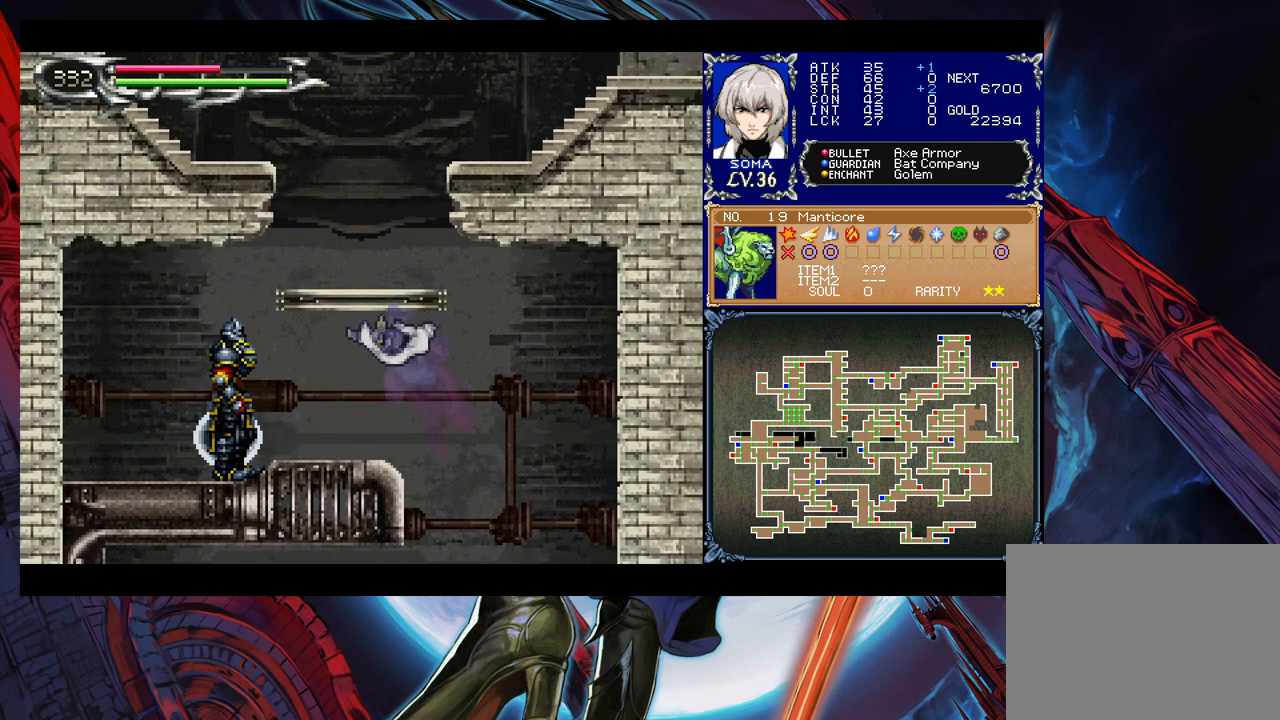
{"buttons": [], "left_stick": "center", "right_stick": "center", "events": [[133, "A", "down"], [183, "A", "up"], [283, "left_stick", "center"], [333, "A", "down"], [417, "A", "up"]]}
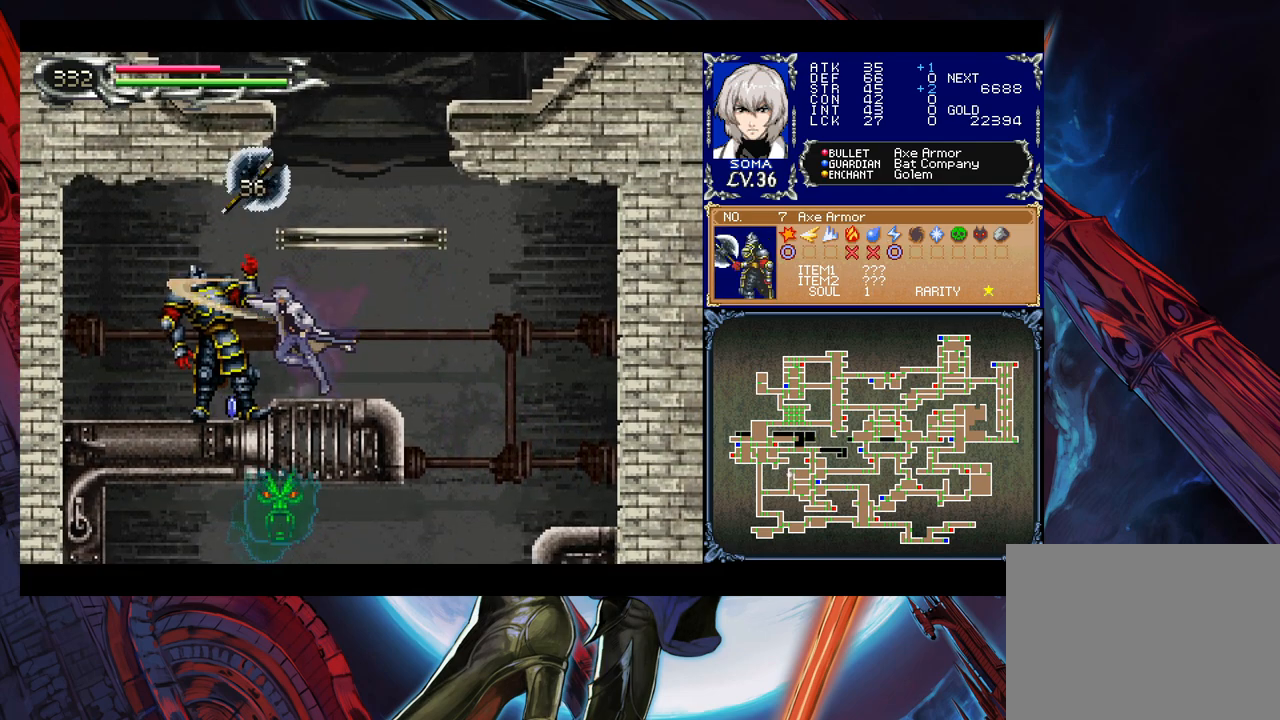
{"buttons": [], "left_stick": "down-right", "right_stick": "center", "events": [[133, "B", "down"], [183, "left_stick", "right"], [483, "B", "up"], [483, "left_stick", "down-right"]]}
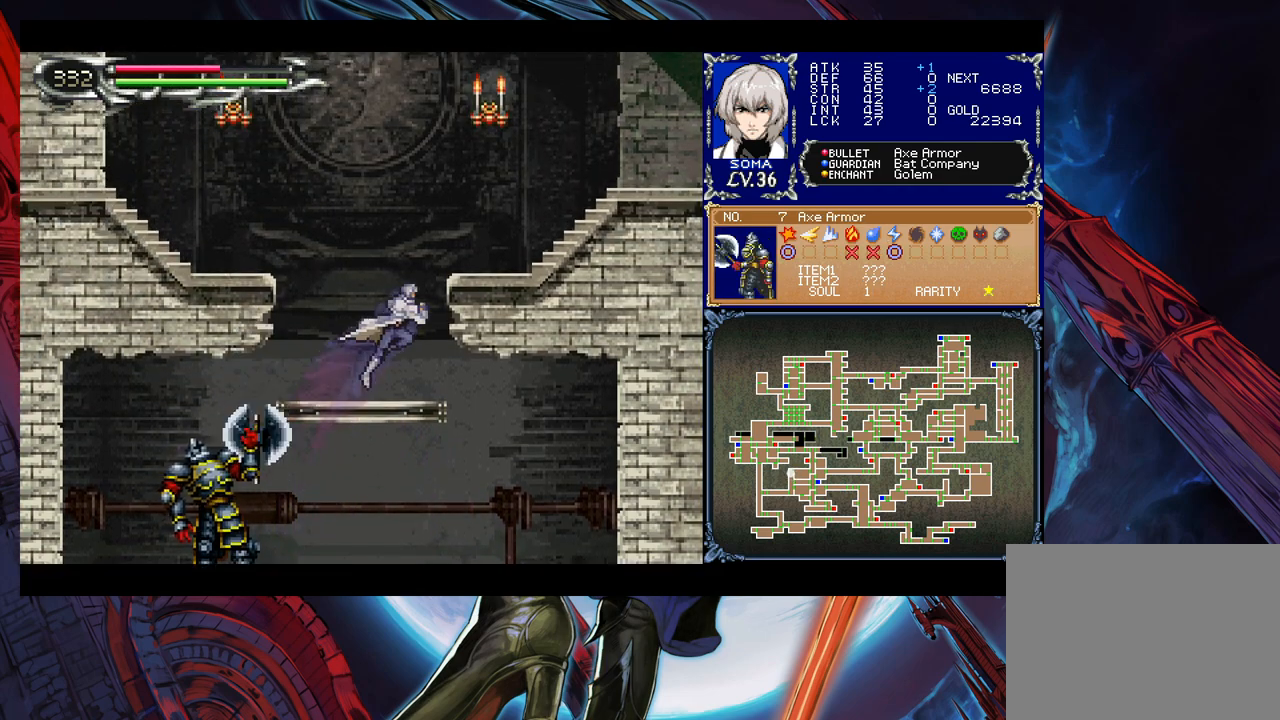
{"buttons": [], "left_stick": "center", "right_stick": "center", "events": [[17, "left_stick", "down"], [67, "B", "down"], [117, "B", "up"], [183, "B", "down"], [183, "left_stick", "right"], [283, "B", "up"], [317, "left_stick", "center"]]}
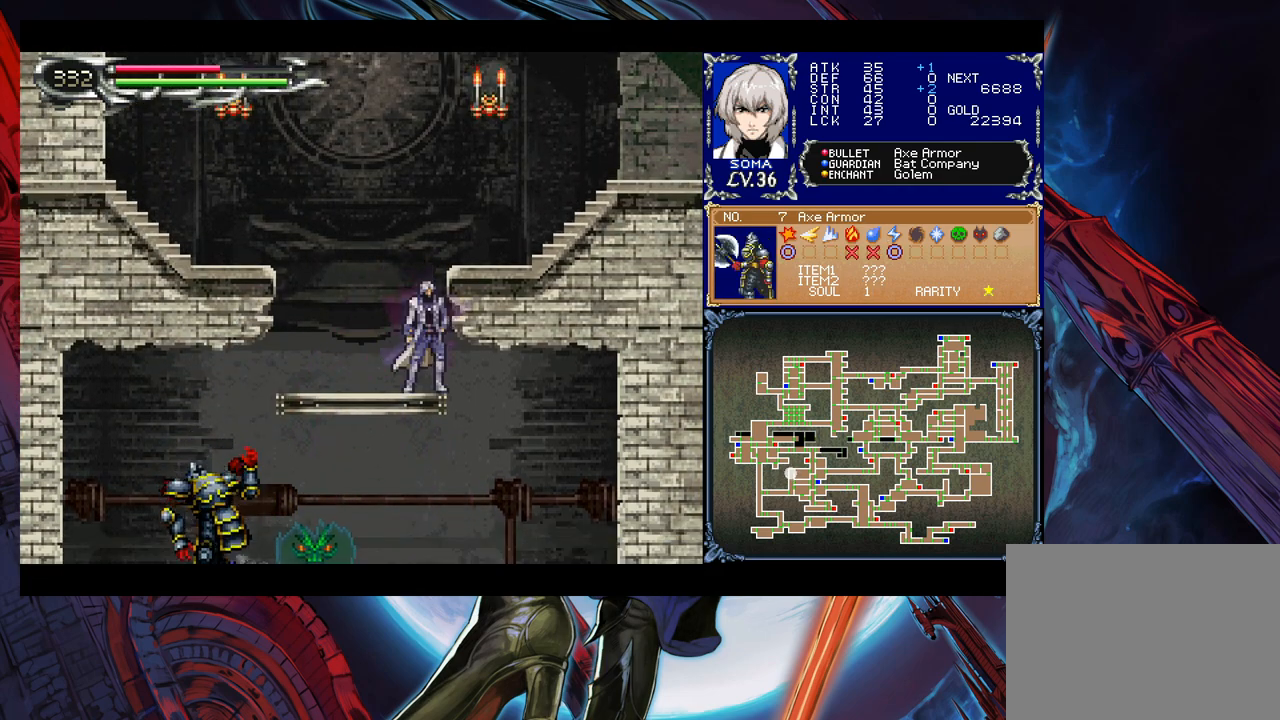
{"buttons": [], "left_stick": "right", "right_stick": "center", "events": [[33, "B", "down"], [183, "B", "up"], [233, "B", "down"], [283, "left_stick", "right"], [367, "A", "down"], [467, "A", "up"], [467, "B", "up"]]}
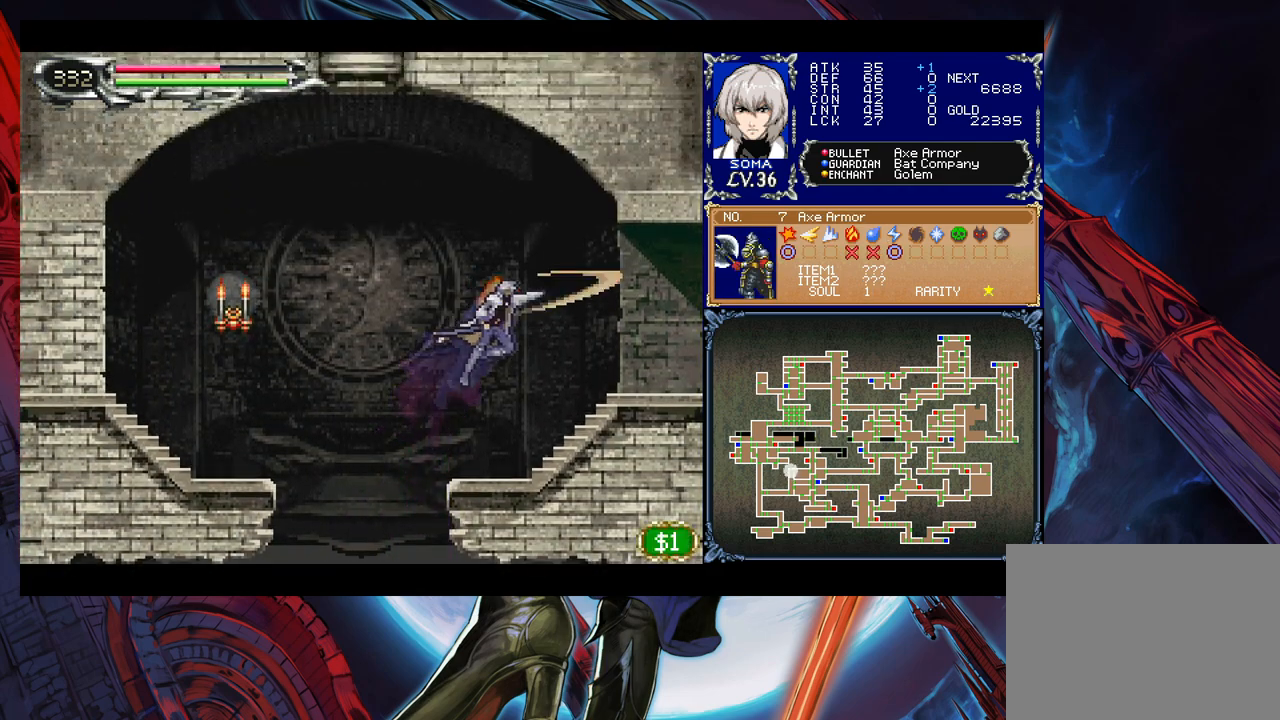
{"buttons": [], "left_stick": "down-right", "right_stick": "center", "events": [[317, "left_stick", "left"], [333, "Y", "down"], [383, "B", "down"], [383, "Y", "up"], [433, "left_stick", "down-right"], [483, "B", "up"]]}
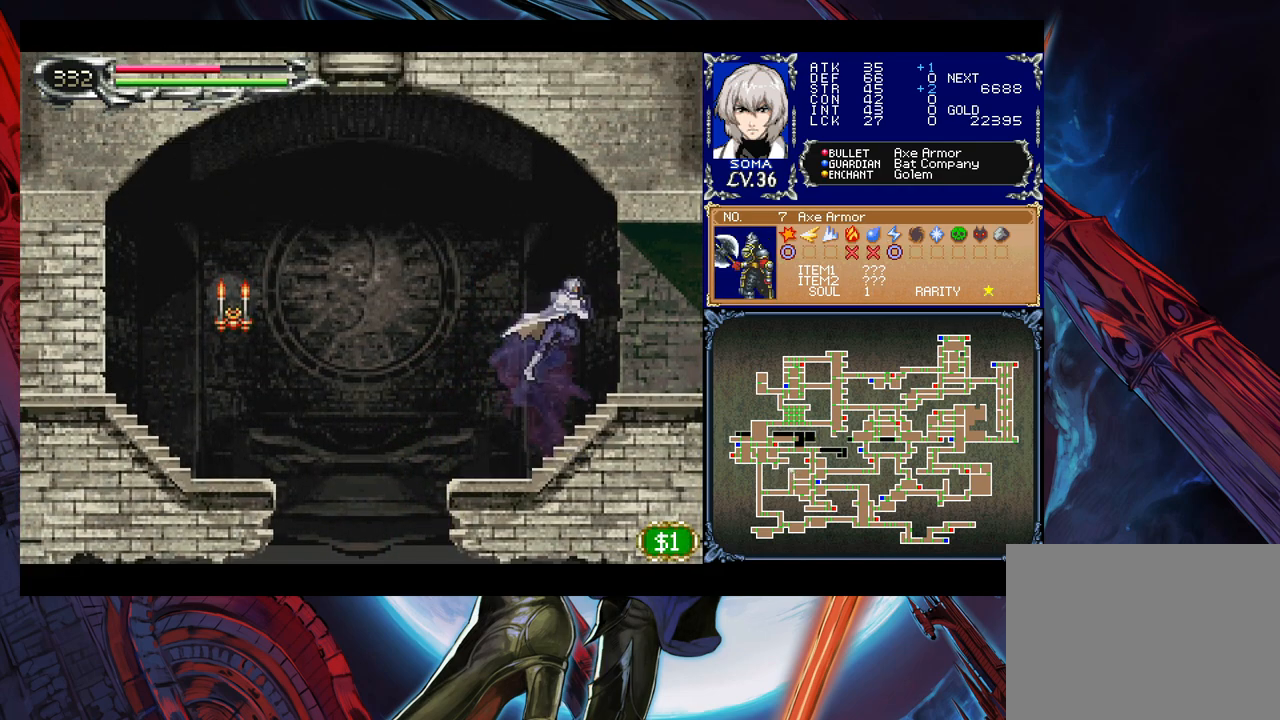
{"buttons": [], "left_stick": "down-right", "right_stick": "center", "events": [[33, "B", "down"], [217, "B", "up"], [267, "left_stick", "left"], [283, "Y", "down"], [333, "B", "down"], [333, "Y", "up"], [383, "left_stick", "down-right"], [417, "B", "up"]]}
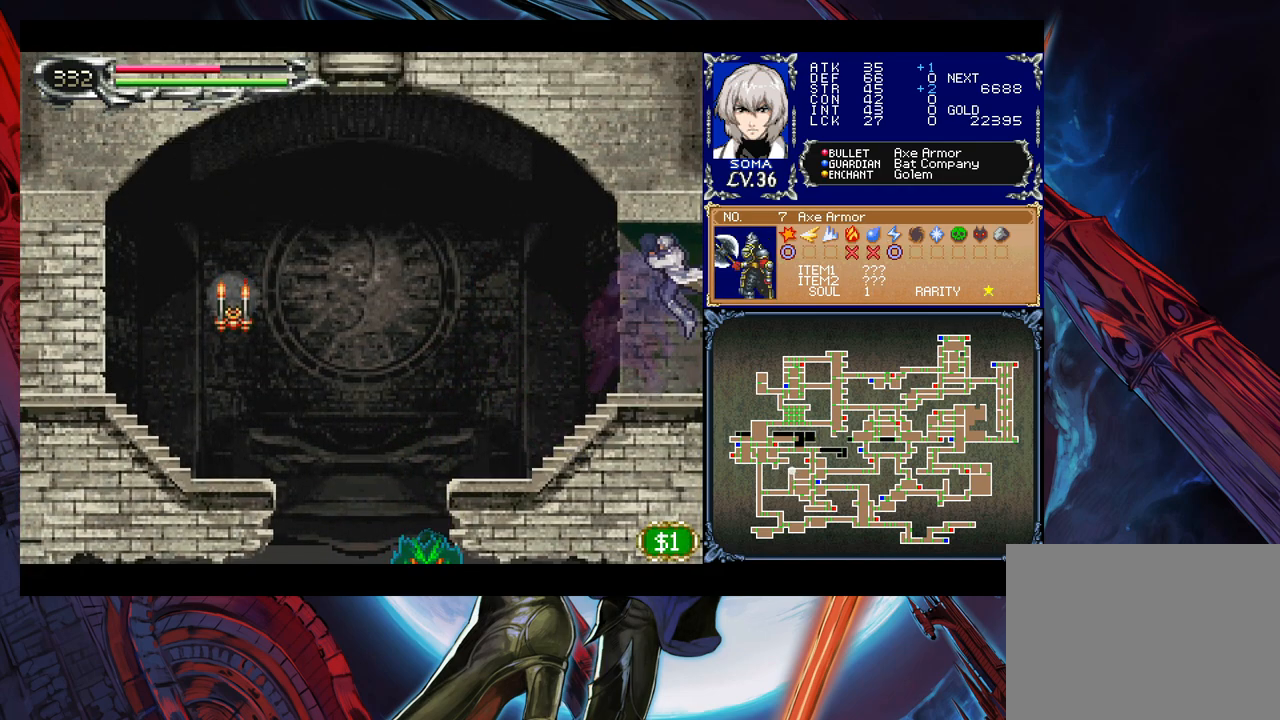
{"buttons": [], "left_stick": "down-right", "right_stick": "center", "events": [[367, "left_stick", "left"], [383, "Y", "down"], [433, "B", "down"], [433, "Y", "up"], [467, "left_stick", "down-right"], [483, "B", "up"]]}
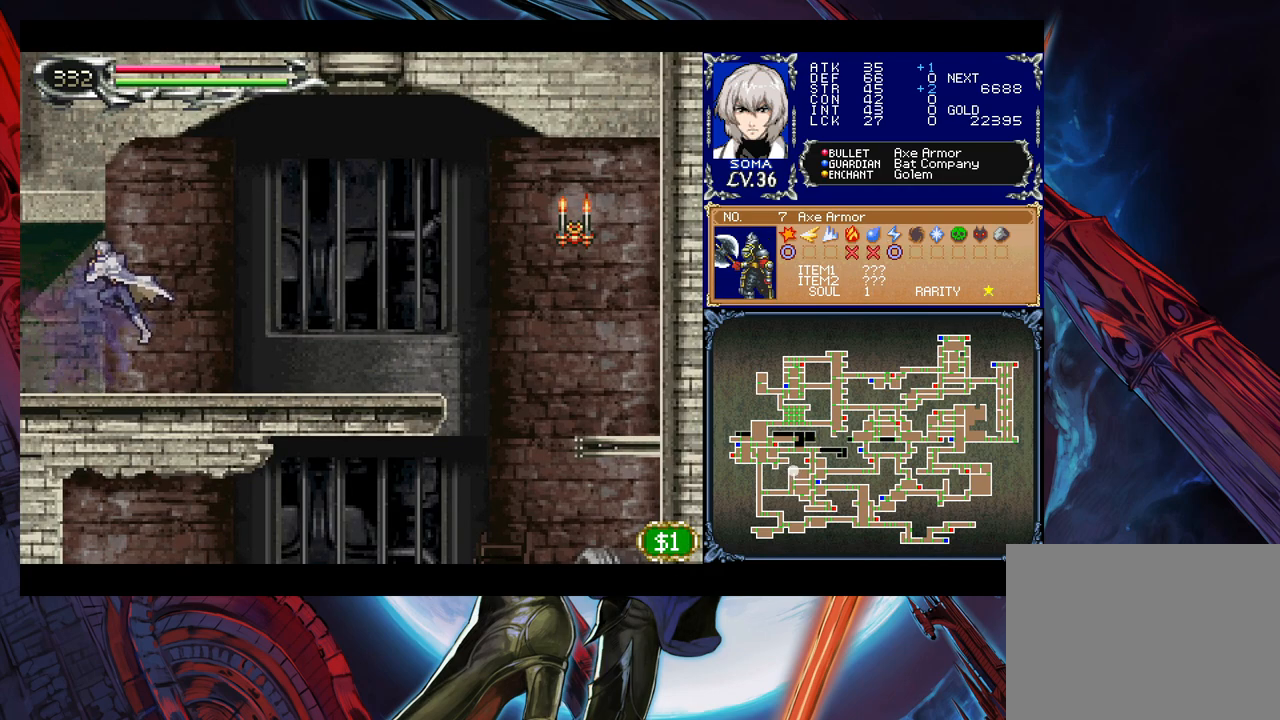
{"buttons": [], "left_stick": "down-right", "right_stick": "center", "events": [[233, "left_stick", "left"], [267, "Y", "down"], [317, "B", "down"], [317, "Y", "up"], [333, "B", "up"], [367, "left_stick", "down-right"]]}
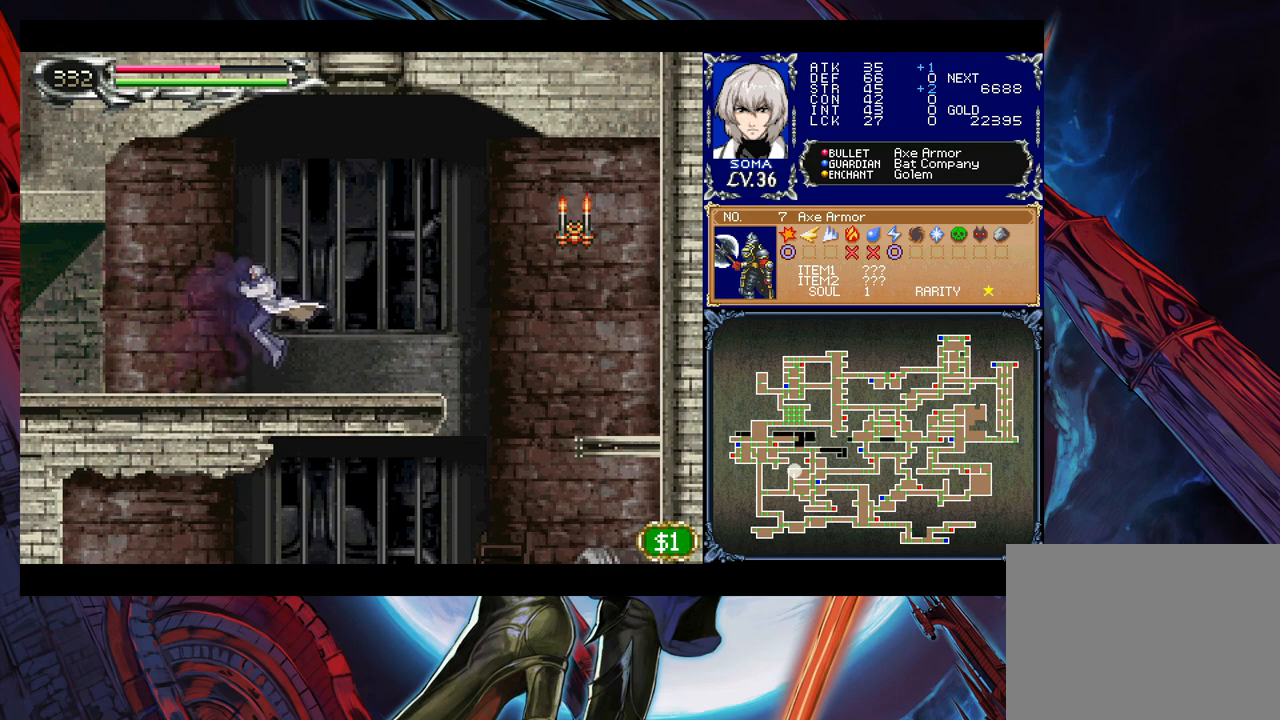
{"buttons": [], "left_stick": "down-right", "right_stick": "center", "events": [[67, "left_stick", "left"], [83, "Y", "down"], [133, "B", "down"], [133, "Y", "up"], [167, "B", "up"], [183, "left_stick", "down-right"], [383, "B", "down"], [467, "B", "up"]]}
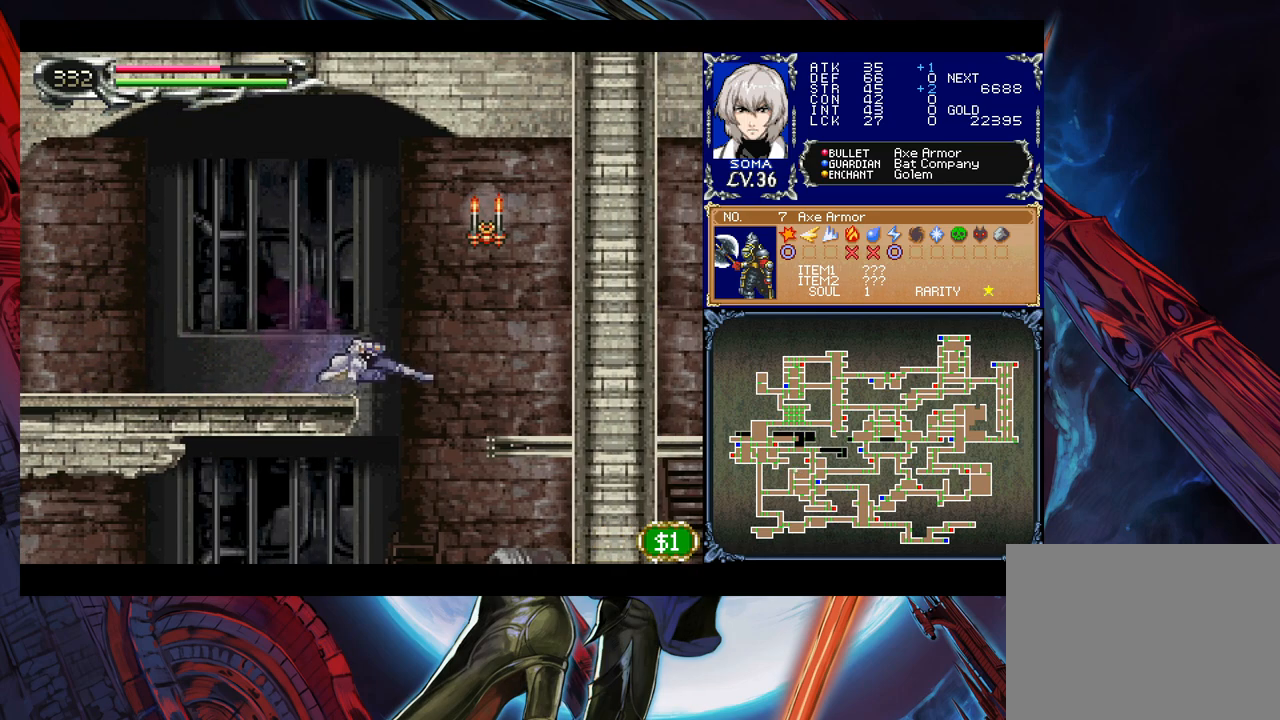
{"buttons": [], "left_stick": "down-left", "right_stick": "center", "events": [[167, "left_stick", "left"], [433, "left_stick", "down-left"]]}
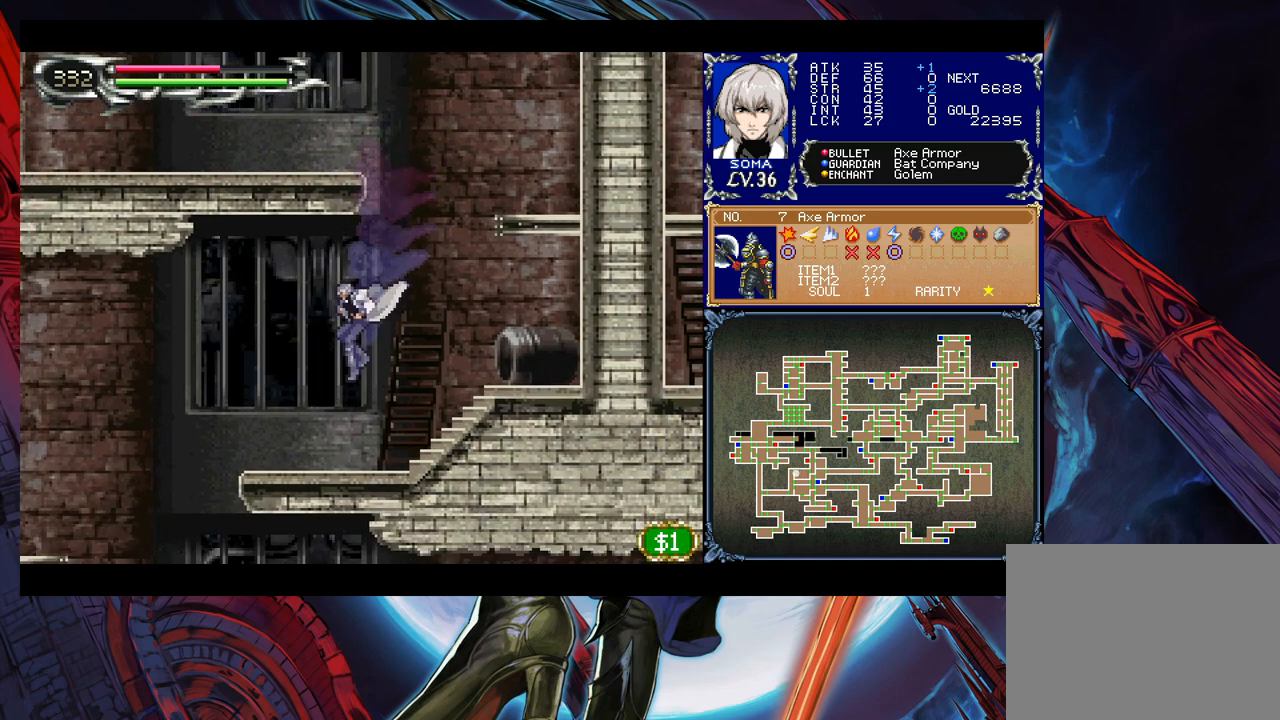
{"buttons": [], "left_stick": "down-left", "right_stick": "center", "events": [[33, "B", "down"], [133, "B", "up"]]}
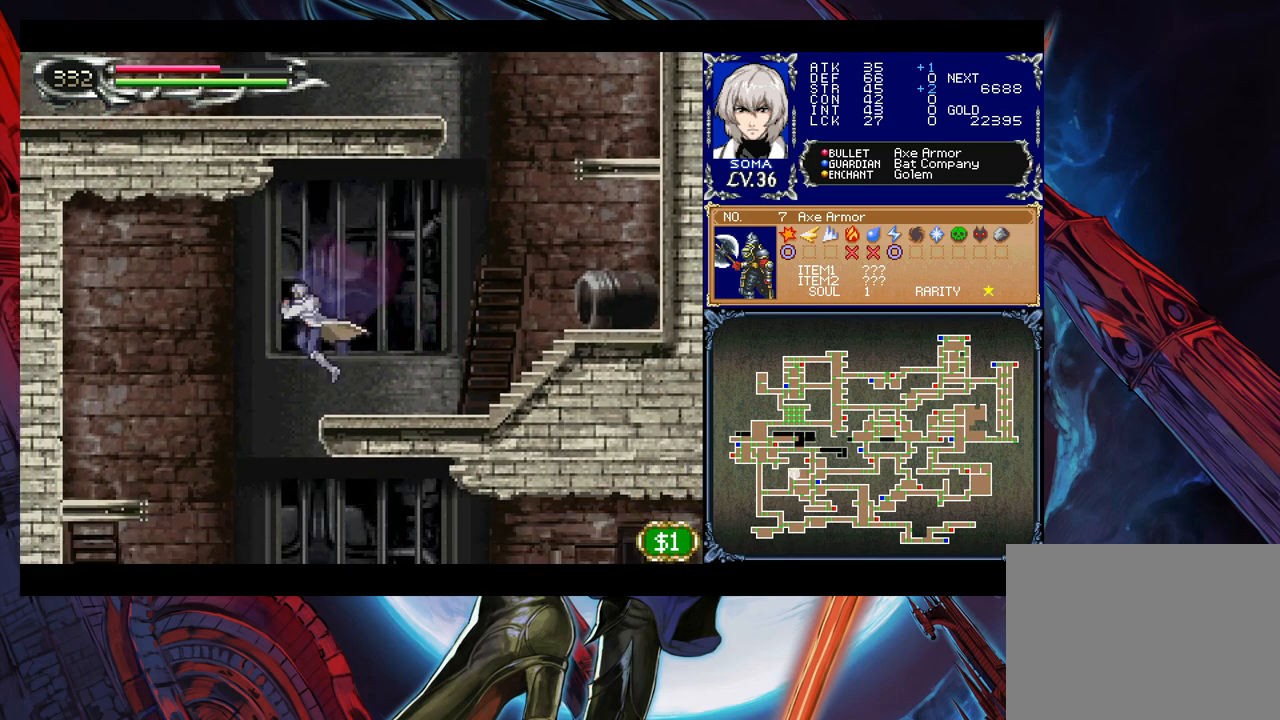
{"buttons": [], "left_stick": "right", "right_stick": "center", "events": [[133, "left_stick", "right"]]}
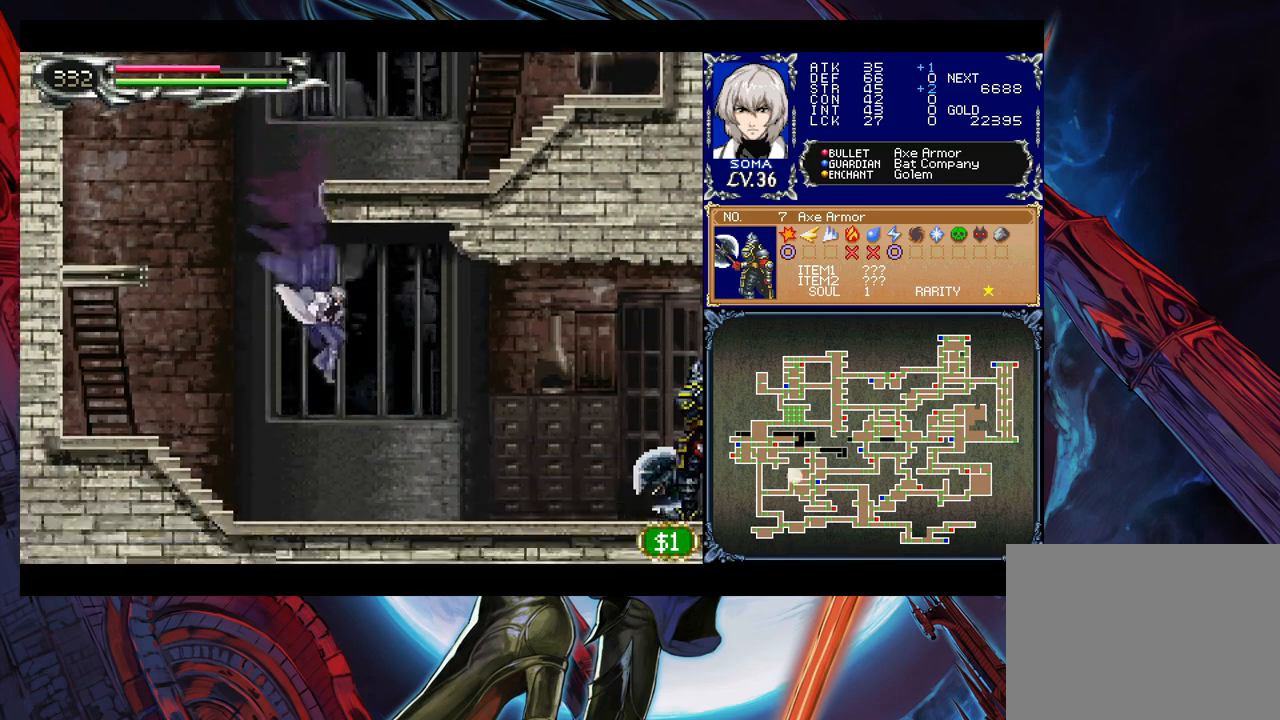
{"buttons": [], "left_stick": "right", "right_stick": "center", "events": [[83, "B", "down"], [217, "B", "up"]]}
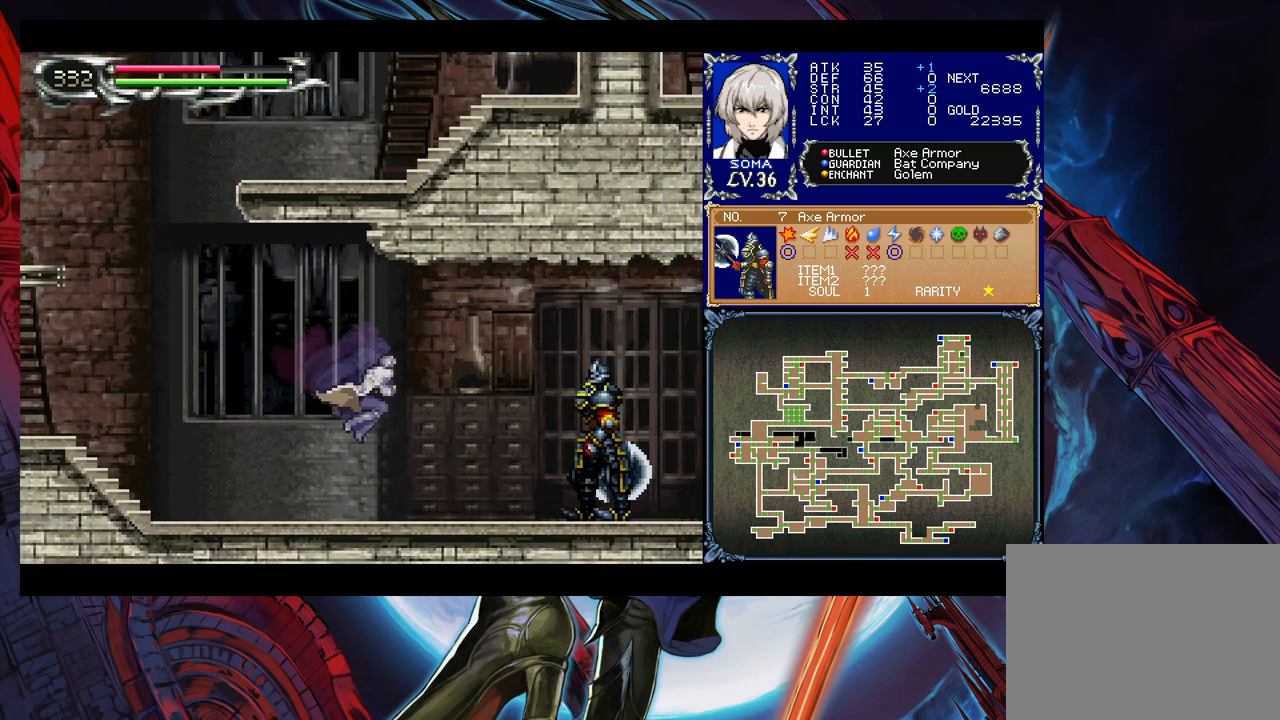
{"buttons": ["B"], "left_stick": "center", "right_stick": "center", "events": [[233, "A", "down"], [283, "A", "up"], [367, "left_stick", "center"], [483, "B", "down"]]}
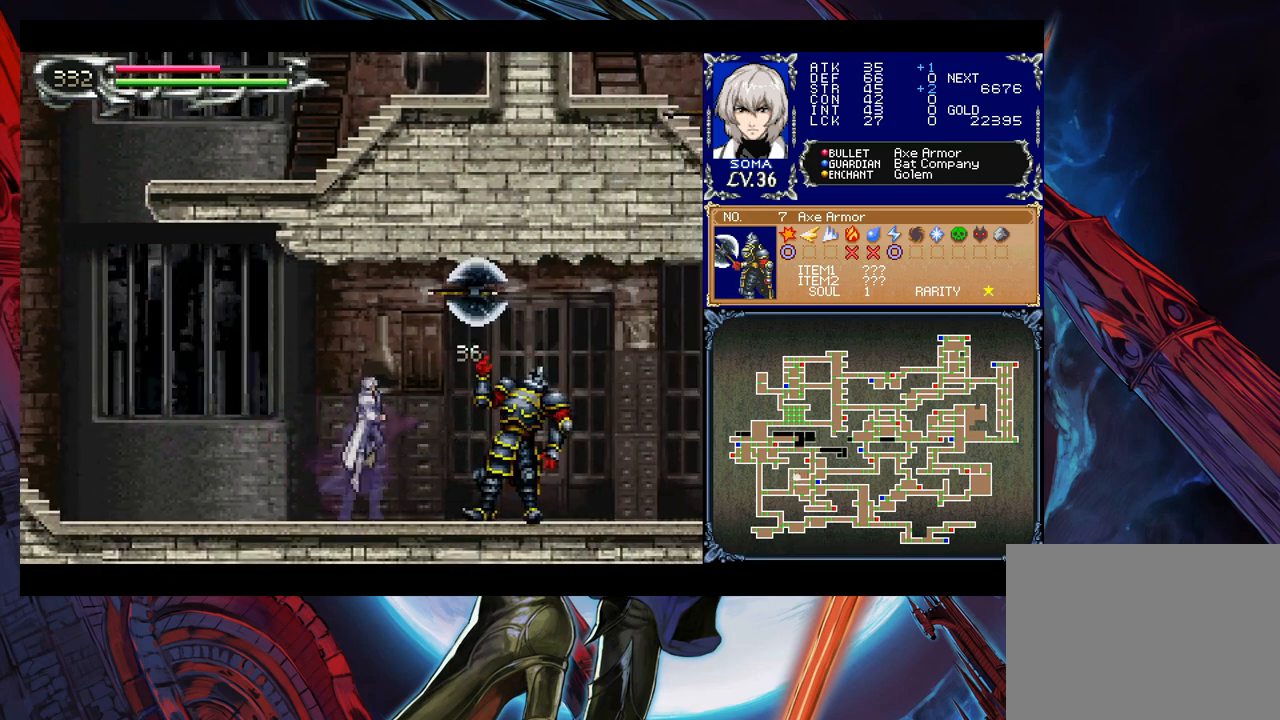
{"buttons": ["B"], "left_stick": "down-right", "right_stick": "center", "events": [[17, "A", "down"], [17, "B", "up"], [33, "left_stick", "right"], [67, "A", "up"], [283, "left_stick", "left"], [333, "Y", "down"], [367, "B", "down"], [383, "Y", "up"], [383, "left_stick", "down-right"], [433, "B", "up"], [483, "B", "down"]]}
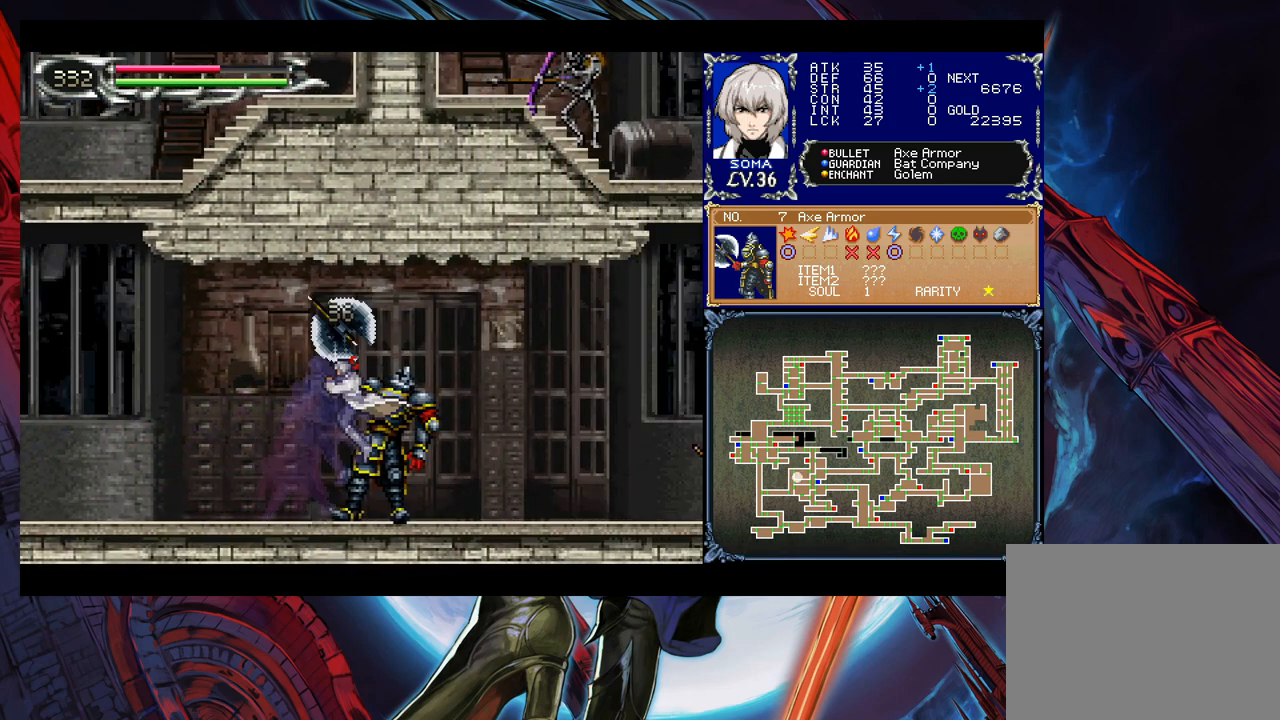
{"buttons": [], "left_stick": "down-right", "right_stick": "center", "events": [[83, "B", "up"], [117, "B", "down"], [183, "B", "up"], [217, "left_stick", "left"], [267, "Y", "down"], [317, "B", "down"], [317, "Y", "up"], [333, "left_stick", "down-right"], [383, "B", "up"], [433, "B", "down"], [483, "B", "up"]]}
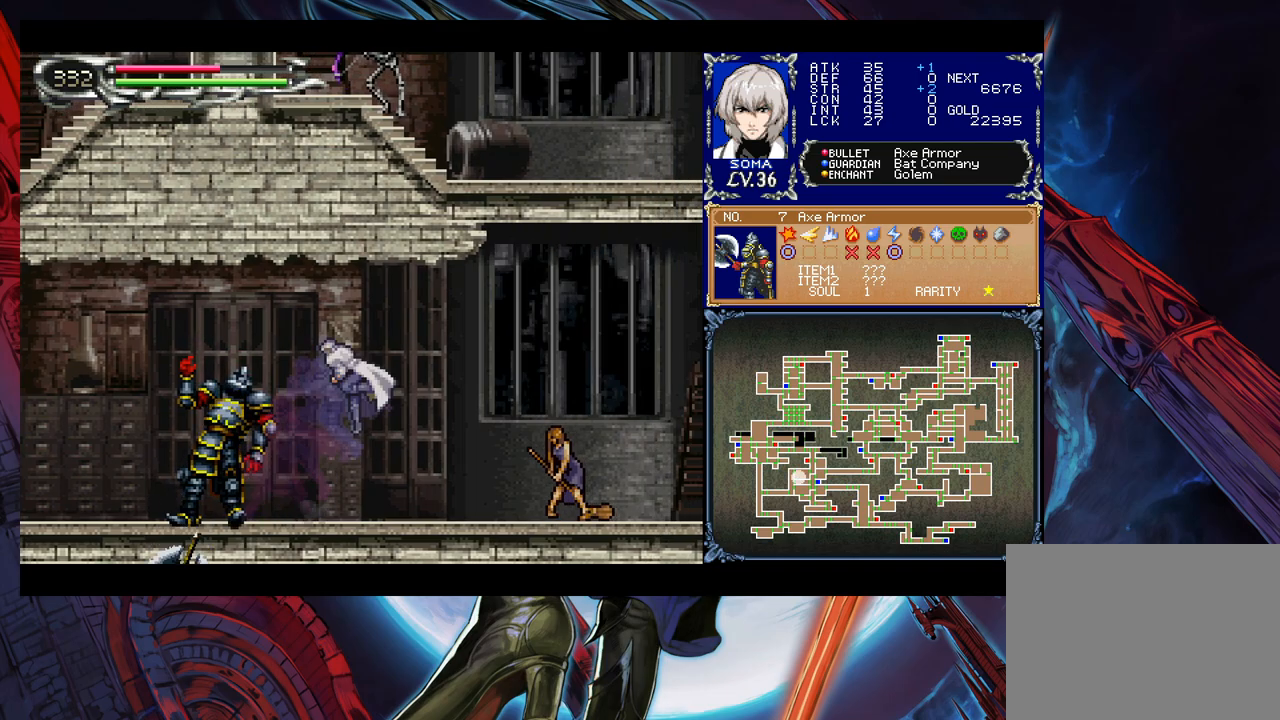
{"buttons": ["A"], "left_stick": "right", "right_stick": "center", "events": [[183, "left_stick", "right"], [267, "A", "down"], [333, "A", "up"], [467, "B", "down"], [483, "A", "down"], [483, "B", "up"]]}